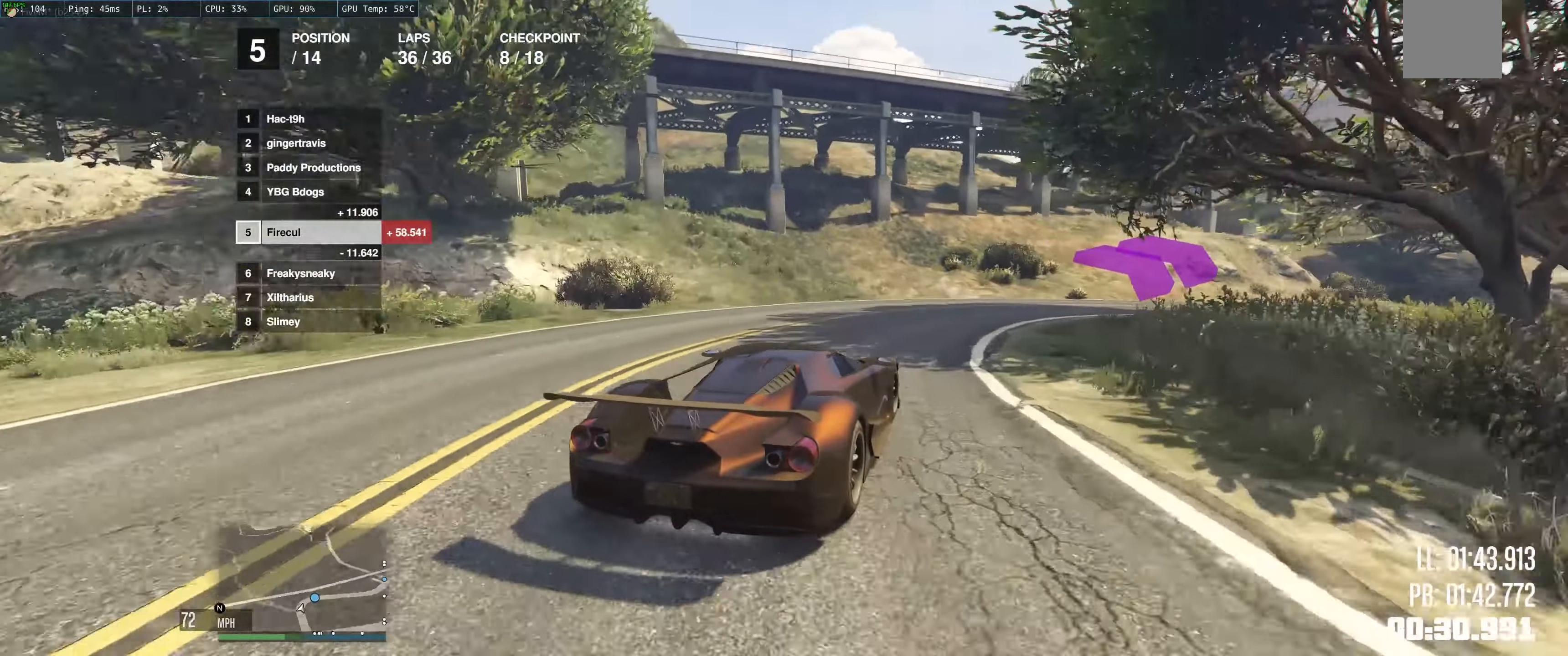
Gameplay with a controller (Xbox layout); each line is a JSON object with the inputs held at the frame after it. "events" lists button and stick changes between this image and that frame as [ms after this image, input, new state], when the widget could be followed in between. Not read: L3 R3.
{"buttons": ["R2"], "left_stick": "right", "right_stick": "center", "events": [[250, "left_stick", "center"], [350, "left_stick", "right"]]}
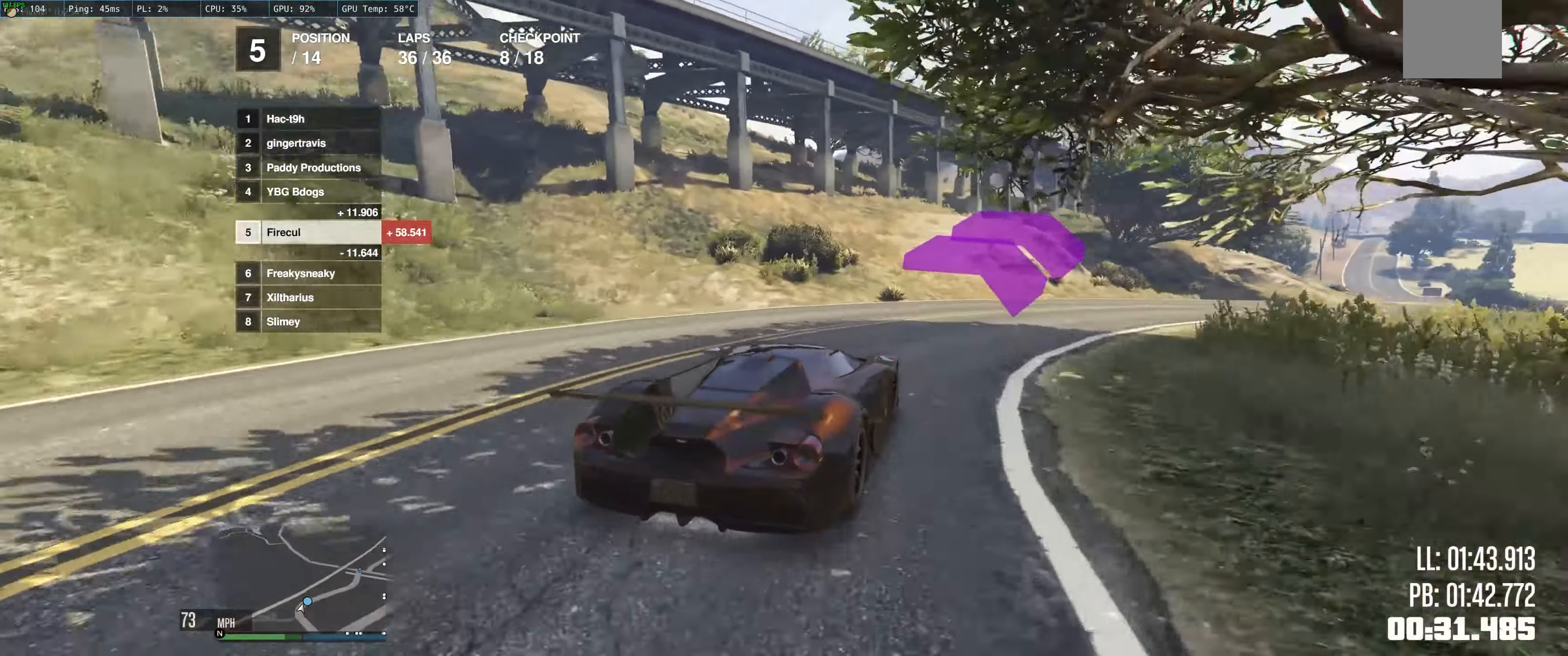
{"buttons": ["R2"], "left_stick": "right", "right_stick": "center", "events": [[17, "left_stick", "center"], [134, "left_stick", "right"]]}
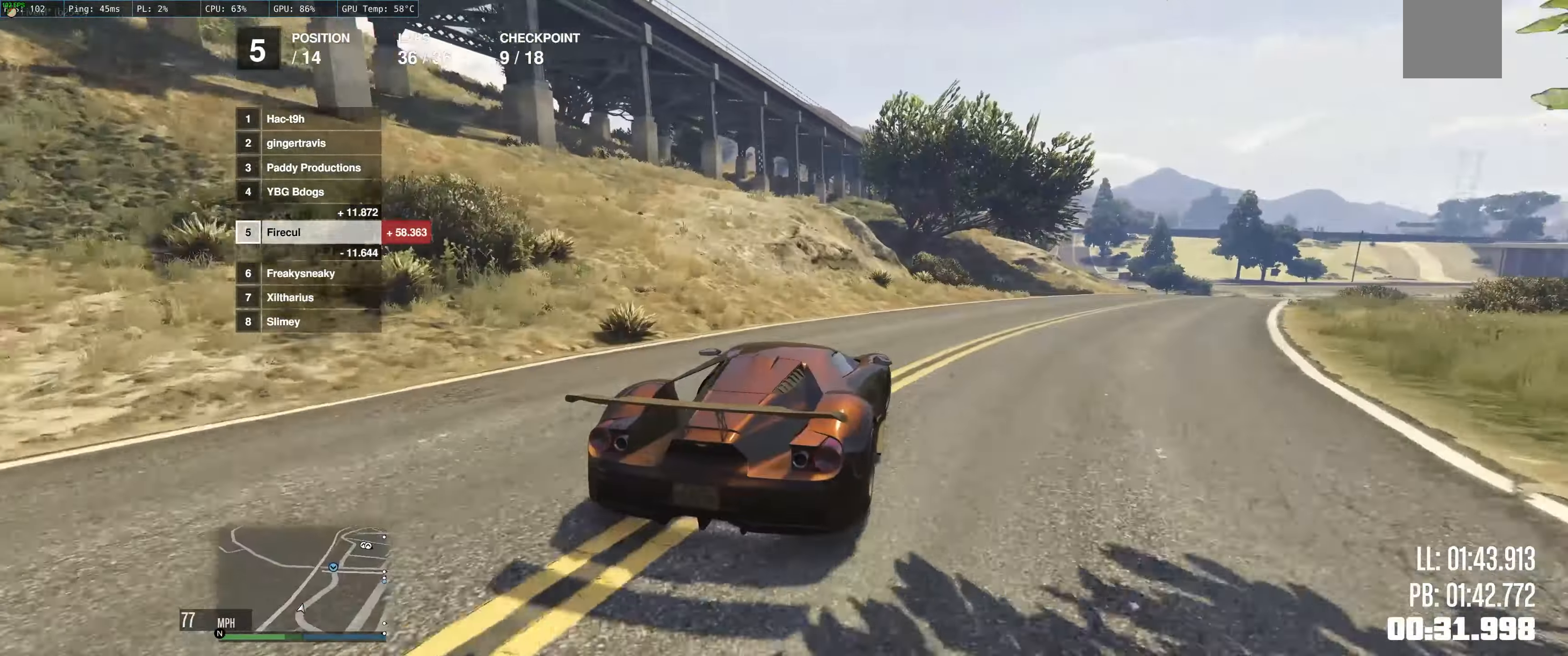
{"buttons": ["R2"], "left_stick": "right", "right_stick": "center", "events": [[67, "left_stick", "up"], [134, "left_stick", "right"]]}
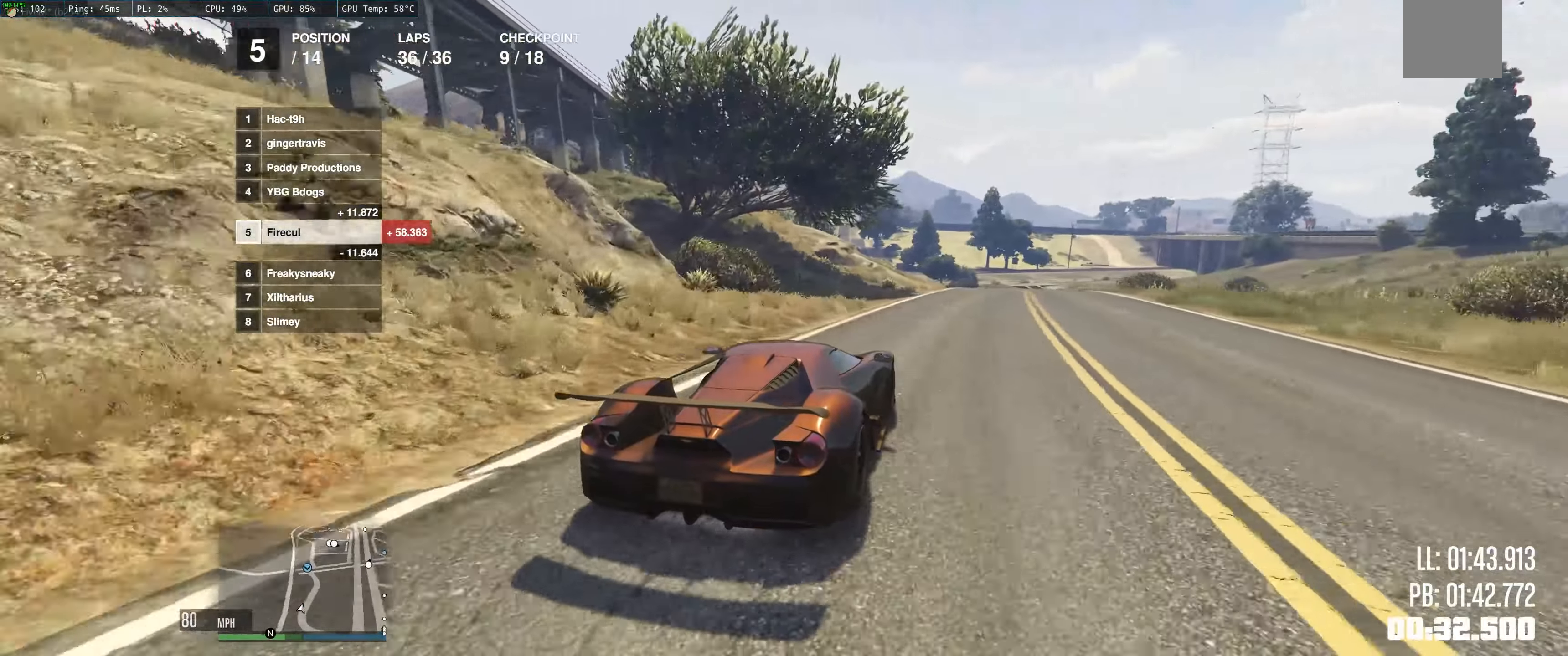
{"buttons": ["R2"], "left_stick": "up-left", "right_stick": "center", "events": [[50, "left_stick", "center"], [184, "left_stick", "right"], [384, "left_stick", "up-left"]]}
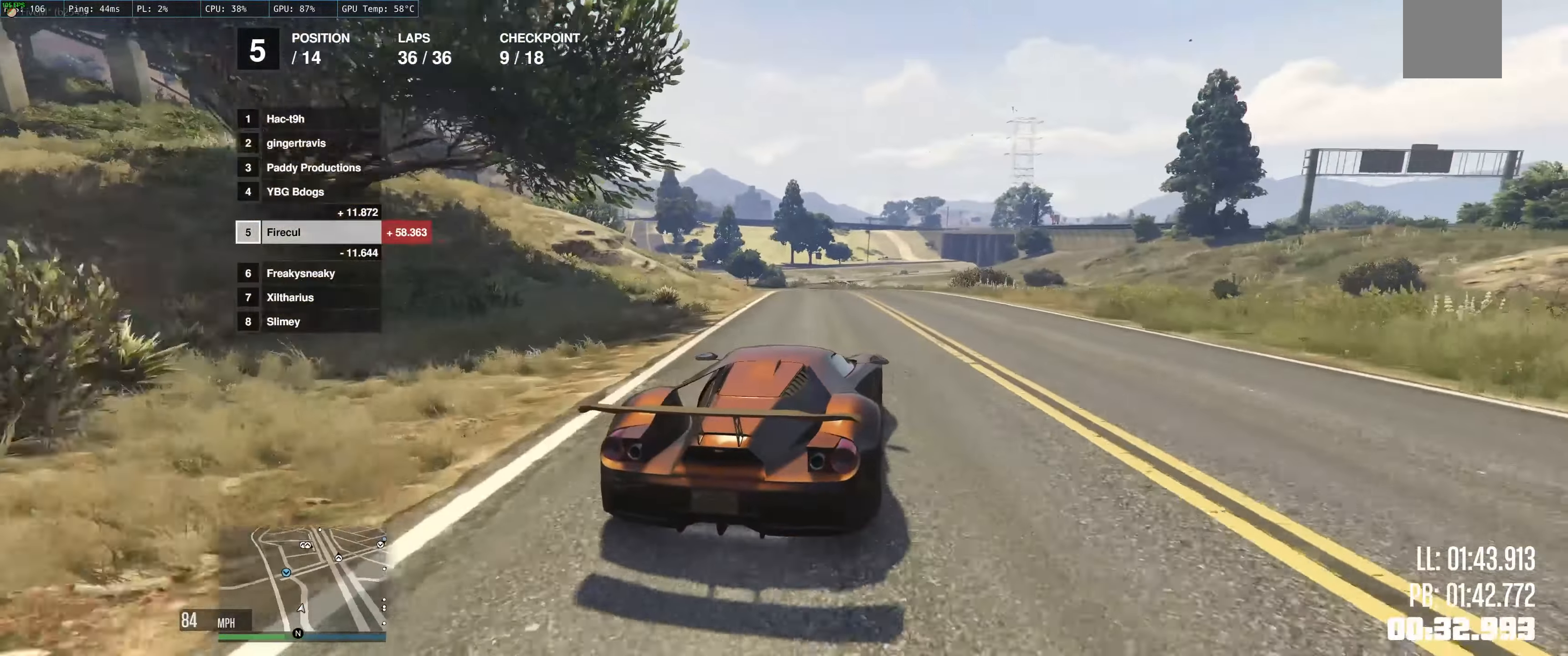
{"buttons": ["R2"], "left_stick": "left", "right_stick": "center", "events": [[217, "left_stick", "left"], [367, "left_stick", "center"], [450, "left_stick", "left"]]}
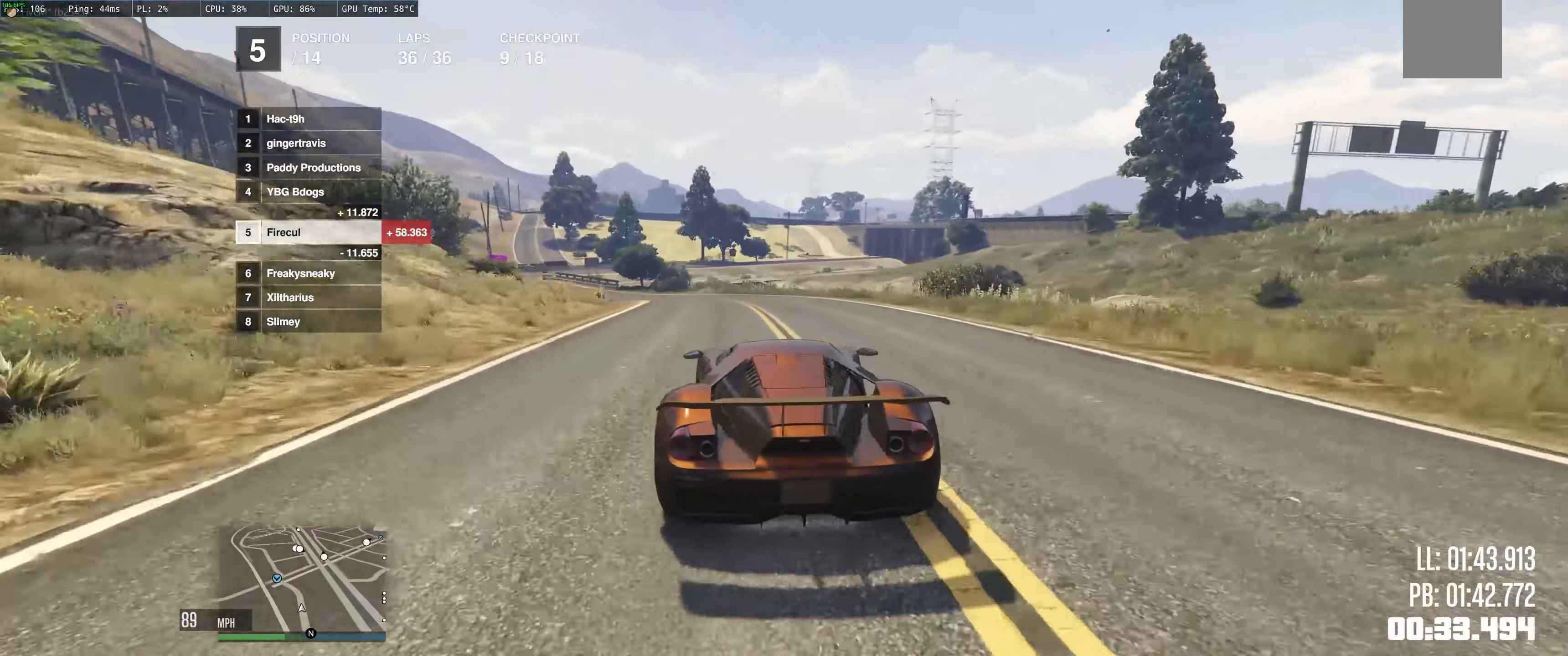
{"buttons": ["R2"], "left_stick": "left", "right_stick": "center", "events": [[150, "left_stick", "center"], [484, "left_stick", "left"]]}
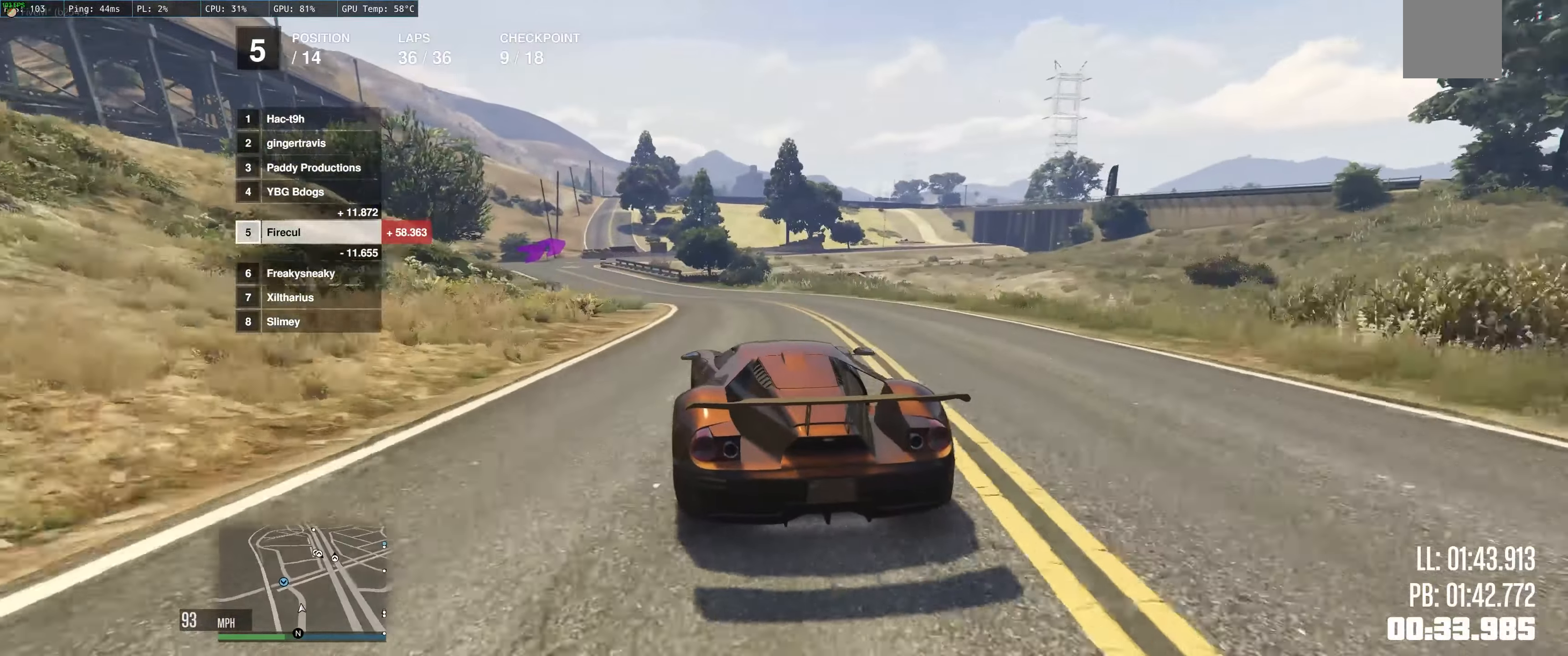
{"buttons": ["R2"], "left_stick": "left", "right_stick": "center", "events": [[200, "left_stick", "center"], [334, "left_stick", "left"]]}
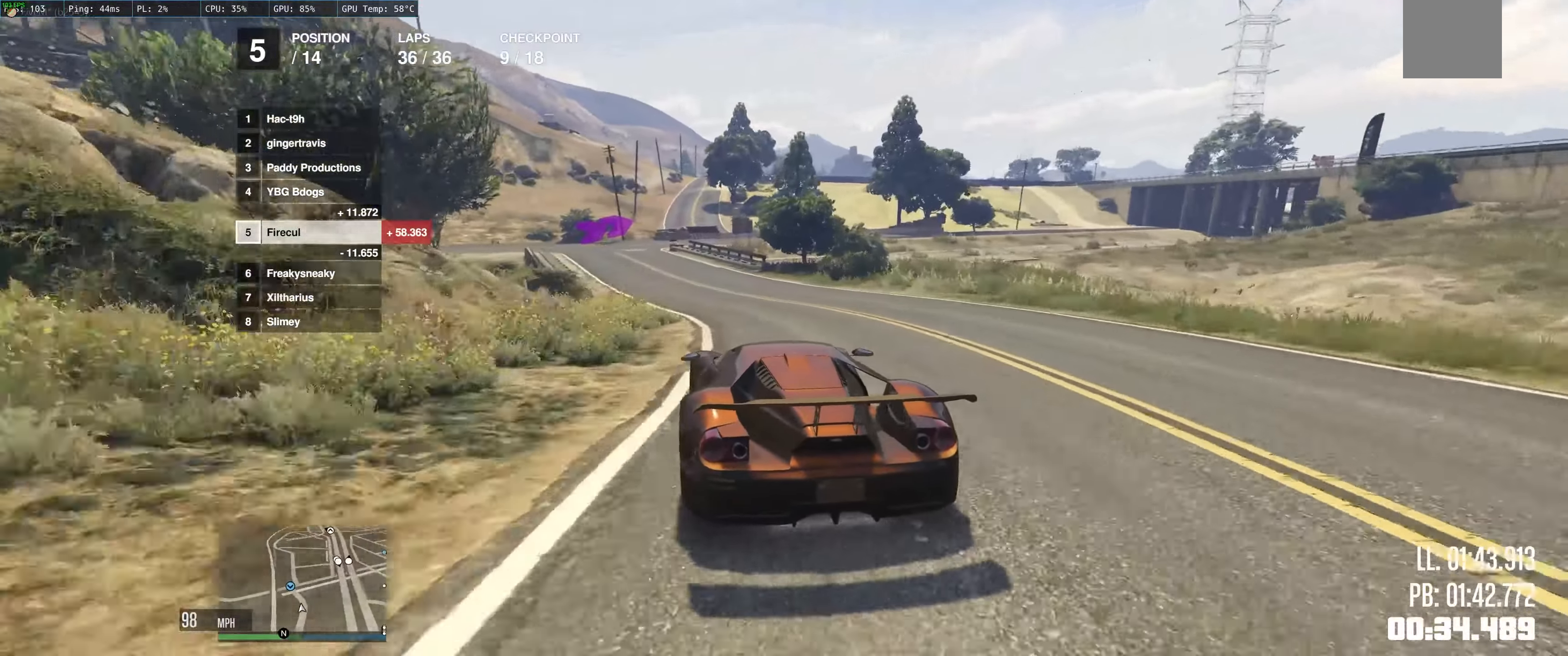
{"buttons": ["R2"], "left_stick": "center", "right_stick": "center", "events": [[17, "left_stick", "center"], [84, "left_stick", "up-left"], [334, "left_stick", "center"]]}
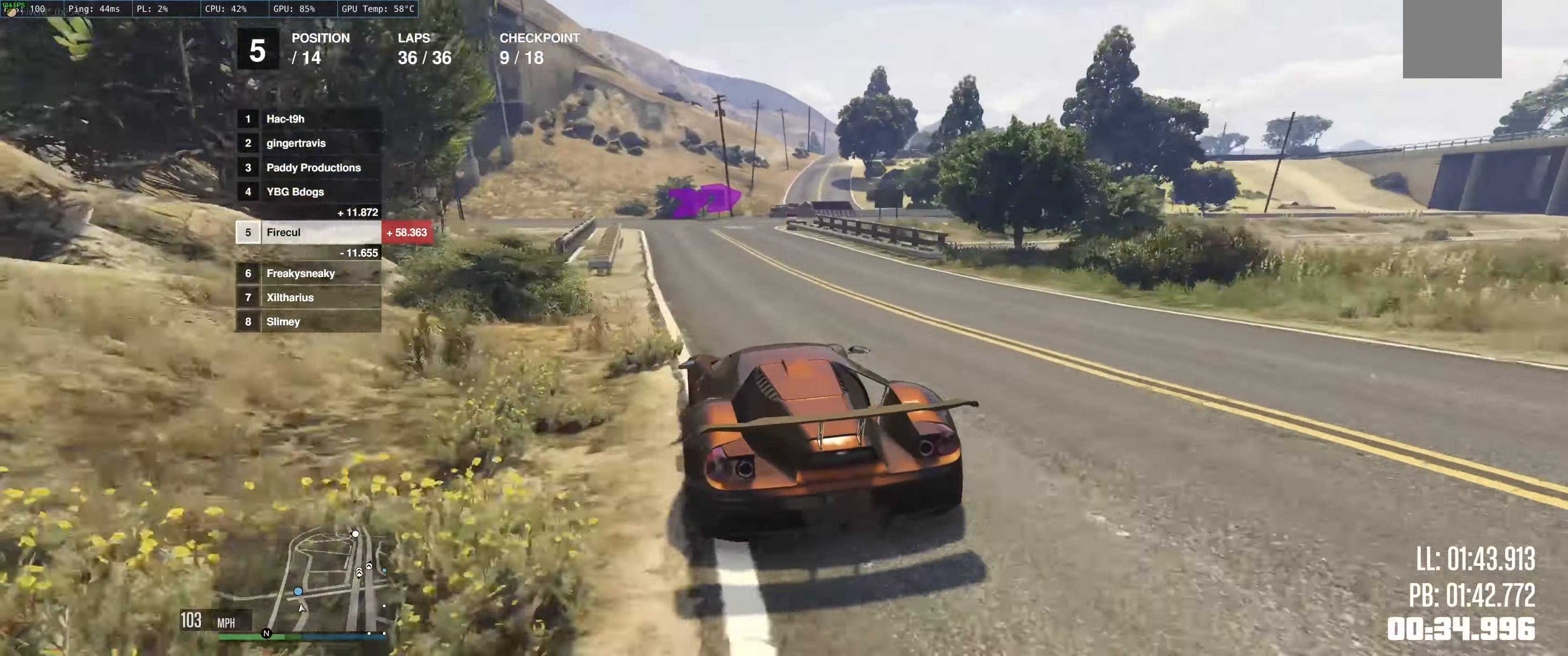
{"buttons": ["L2"], "left_stick": "up-right", "right_stick": "center", "events": [[250, "left_stick", "up-right"], [300, "R2", "up"], [317, "L2", "down"]]}
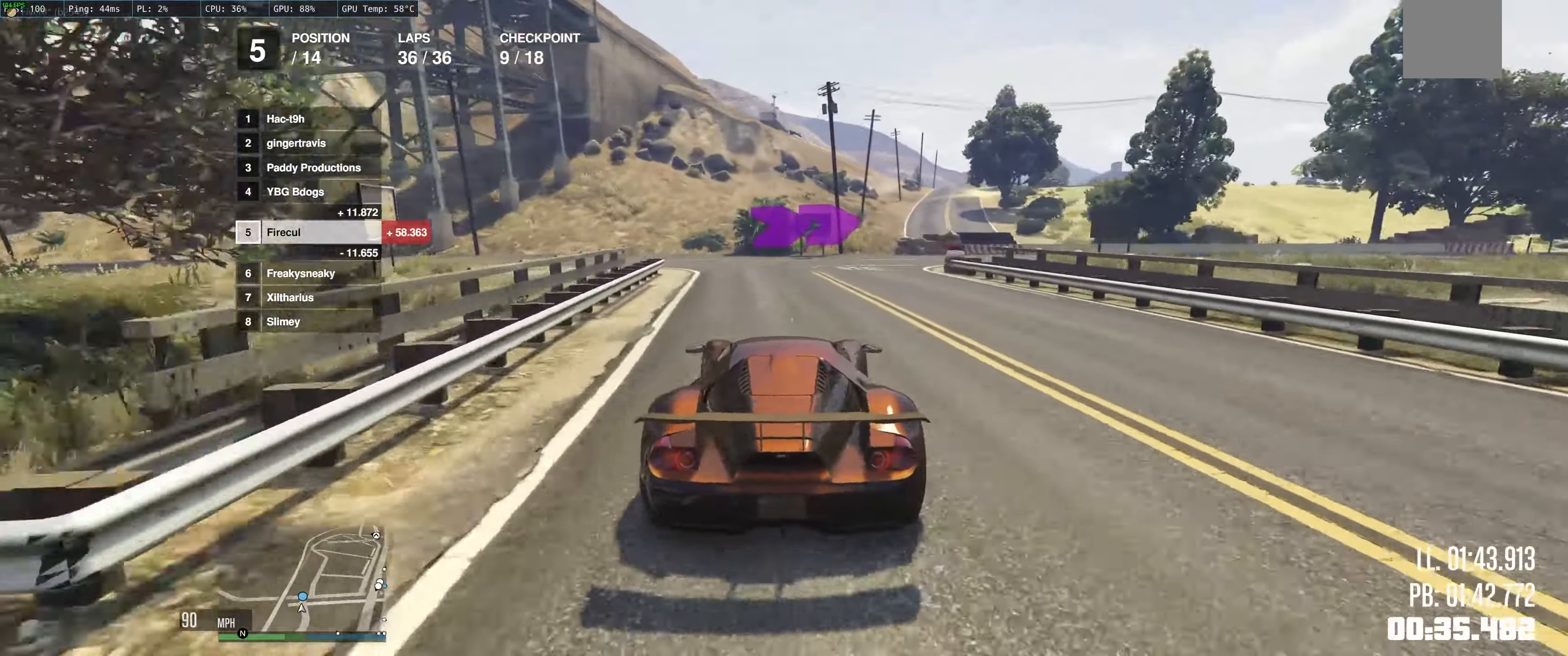
{"buttons": [], "left_stick": "right", "right_stick": "center", "events": [[150, "left_stick", "right"], [166, "L2", "up"]]}
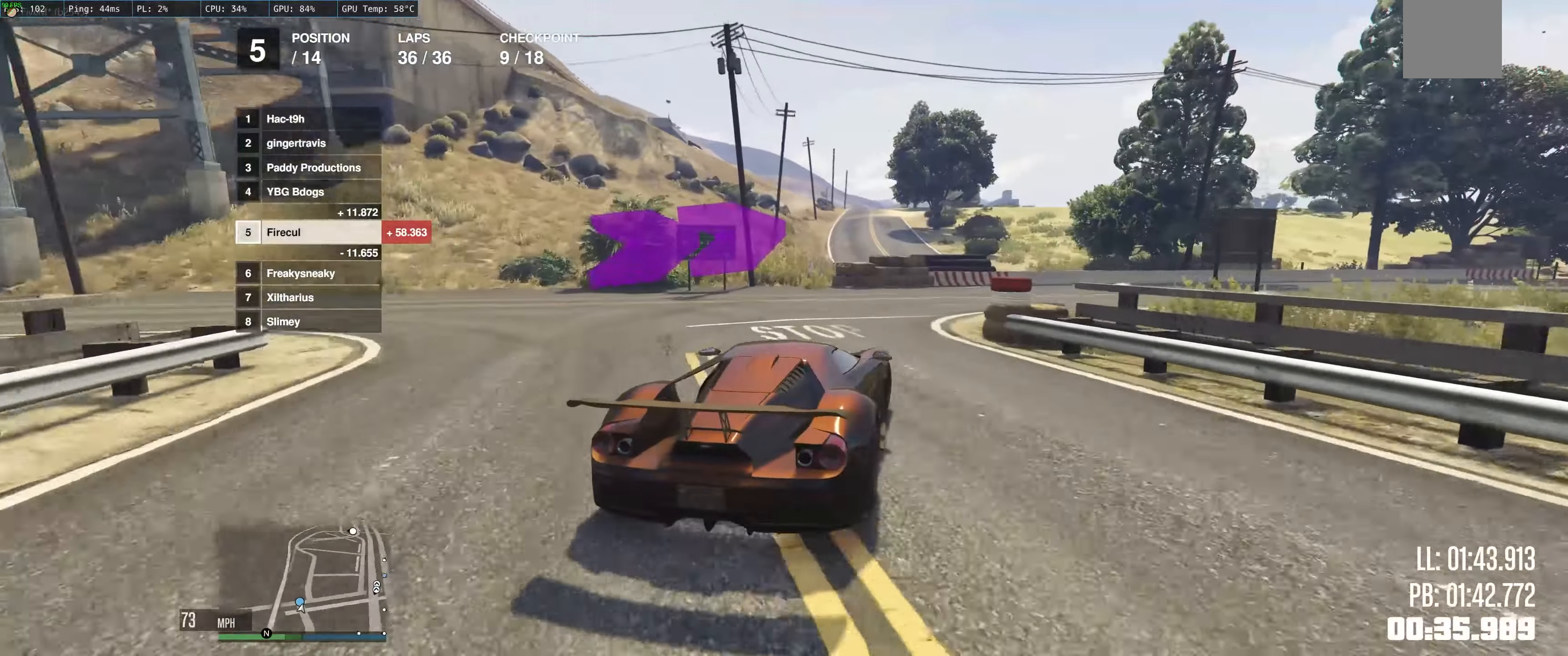
{"buttons": ["R2"], "left_stick": "right", "right_stick": "center", "events": [[216, "R2", "down"]]}
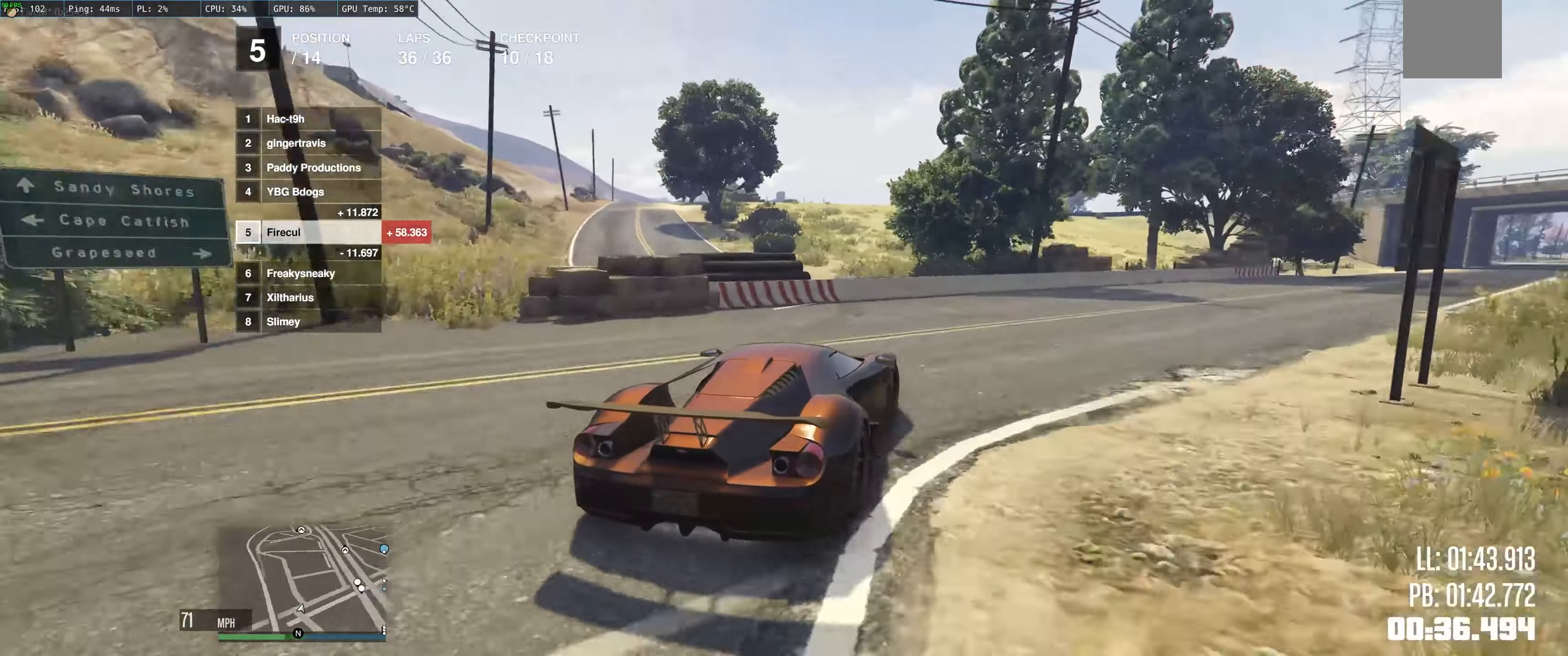
{"buttons": ["R2"], "left_stick": "right", "right_stick": "center", "events": [[116, "left_stick", "up-left"], [233, "left_stick", "right"], [366, "left_stick", "center"], [483, "left_stick", "right"]]}
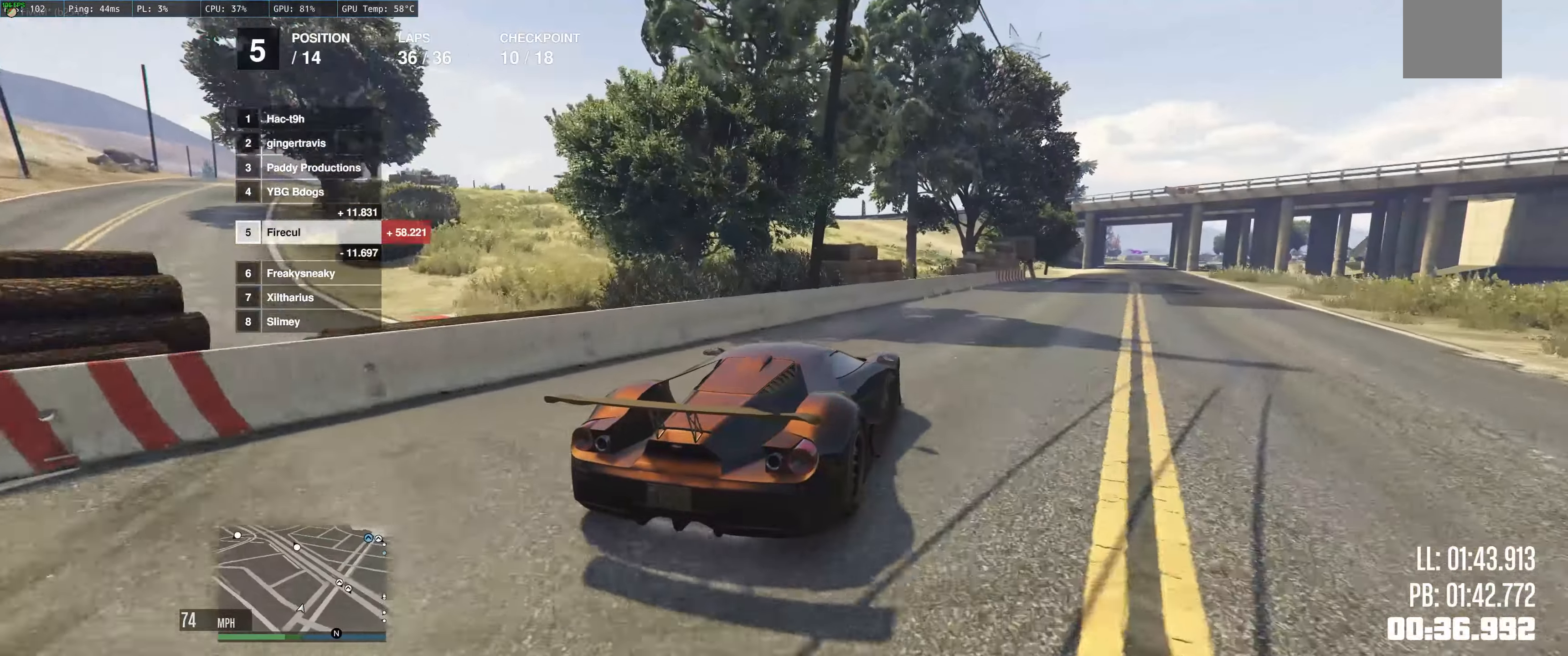
{"buttons": ["R2"], "left_stick": "up-left", "right_stick": "center", "events": [[133, "left_stick", "up-left"], [250, "left_stick", "up-right"], [400, "left_stick", "up-left"]]}
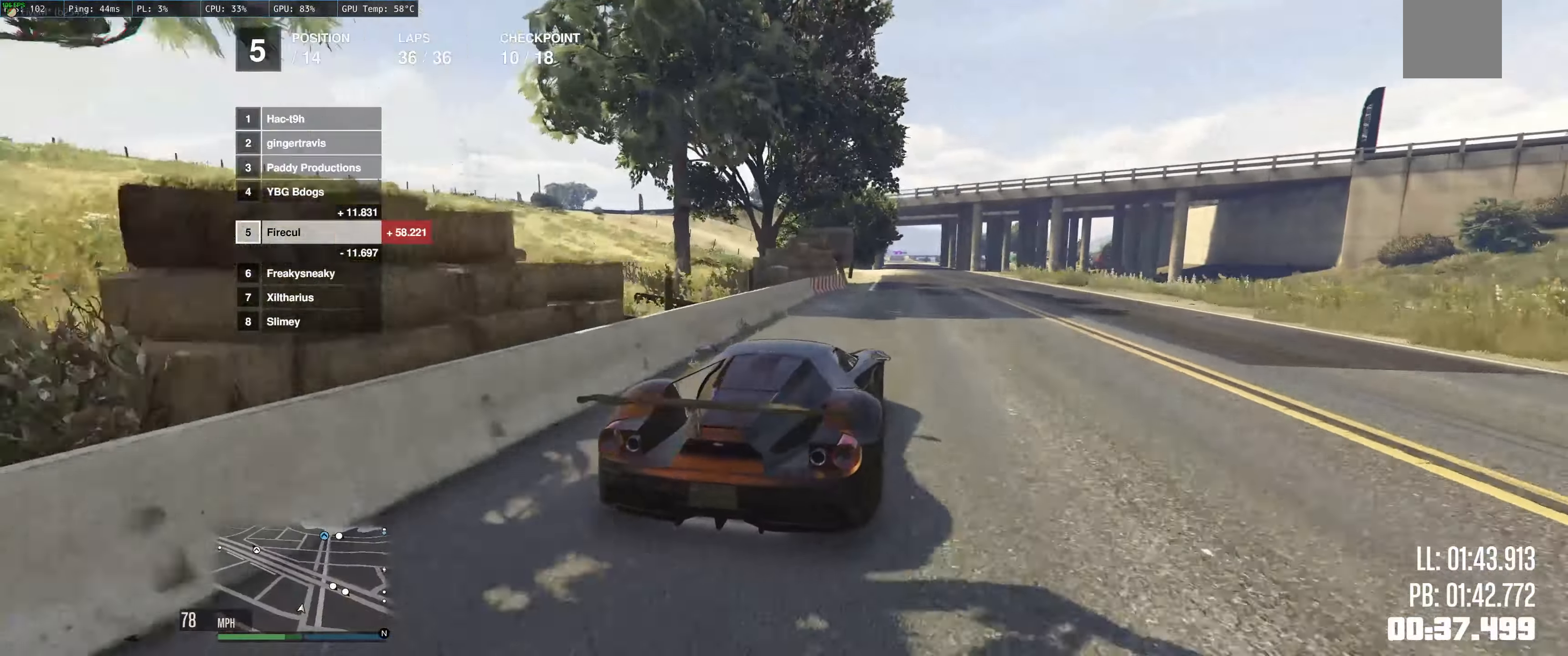
{"buttons": ["R2"], "left_stick": "up-left", "right_stick": "center", "events": [[16, "left_stick", "up"], [200, "left_stick", "up-left"]]}
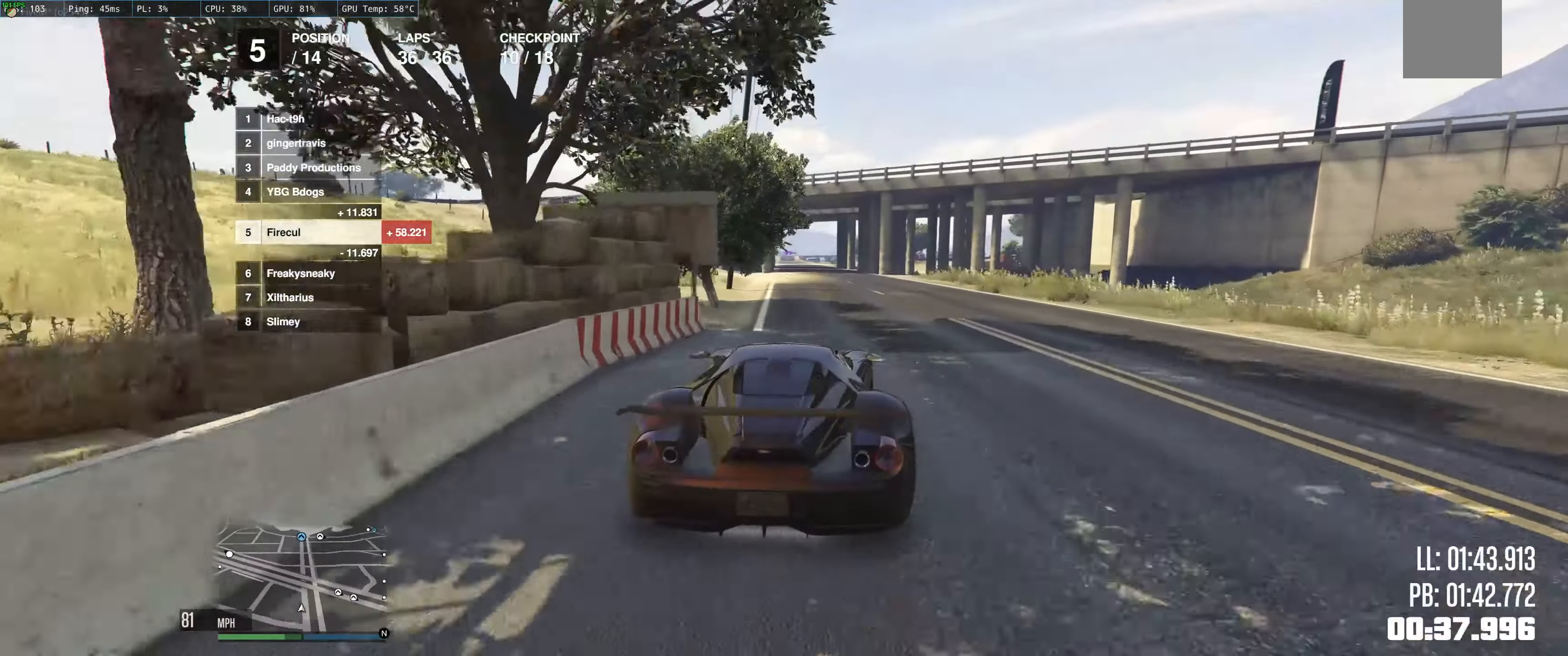
{"buttons": ["R2"], "left_stick": "up-left", "right_stick": "center", "events": []}
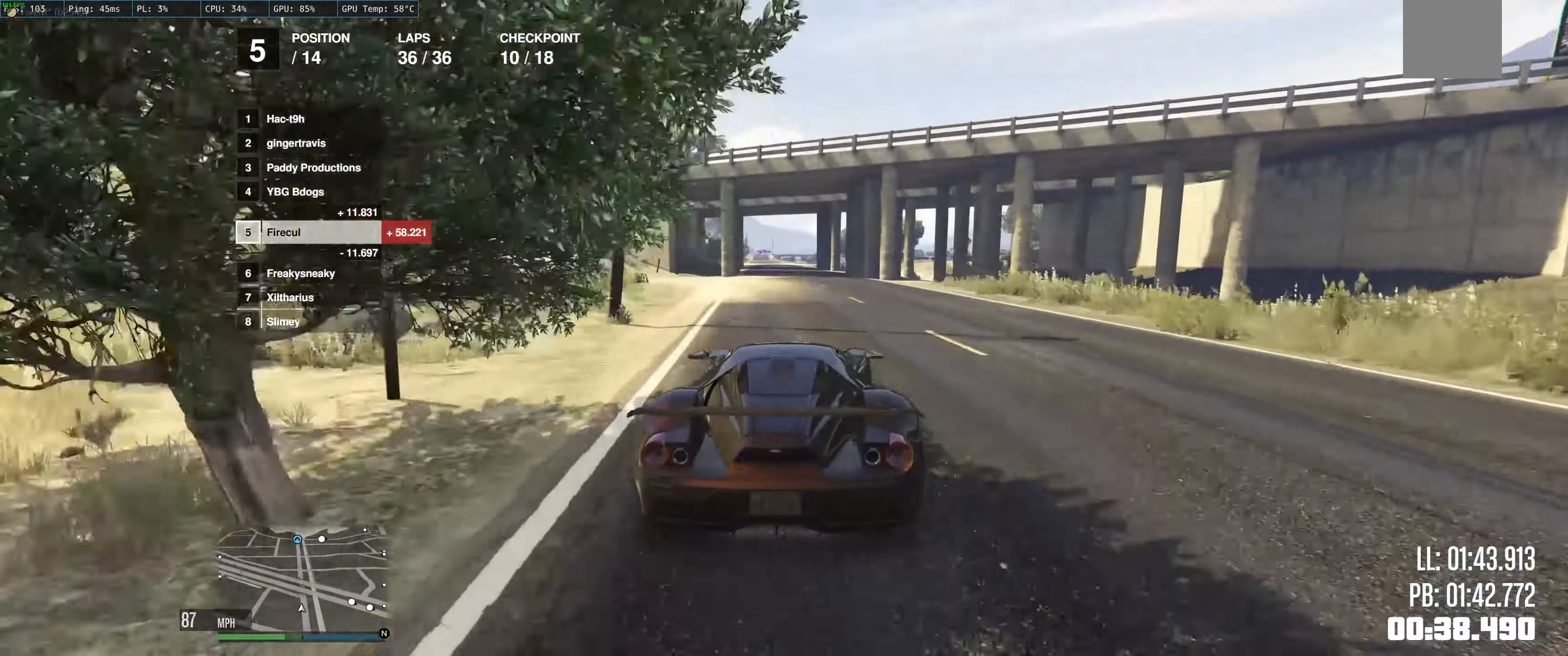
{"buttons": ["R2"], "left_stick": "center", "right_stick": "center", "events": [[283, "left_stick", "center"]]}
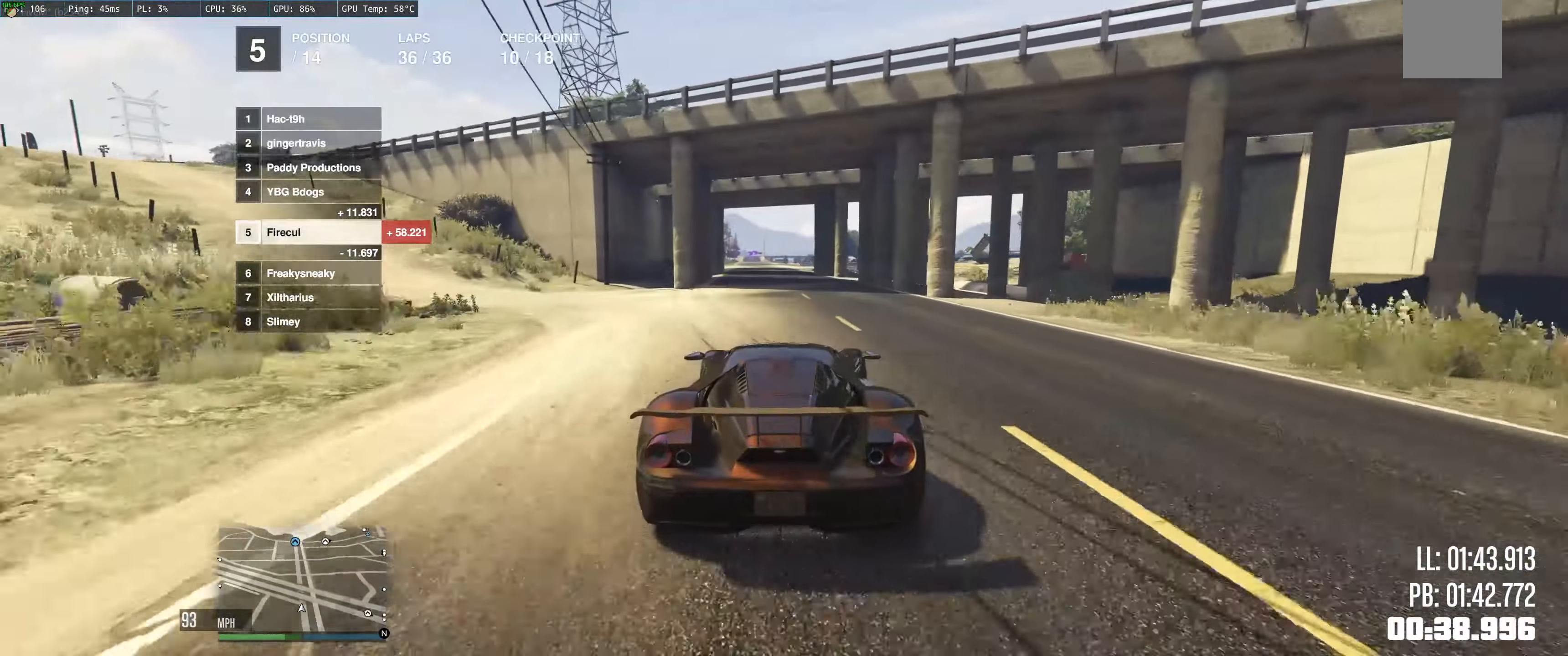
{"buttons": ["R2"], "left_stick": "up-left", "right_stick": "center", "events": [[16, "left_stick", "left"], [166, "left_stick", "center"], [333, "left_stick", "up-left"]]}
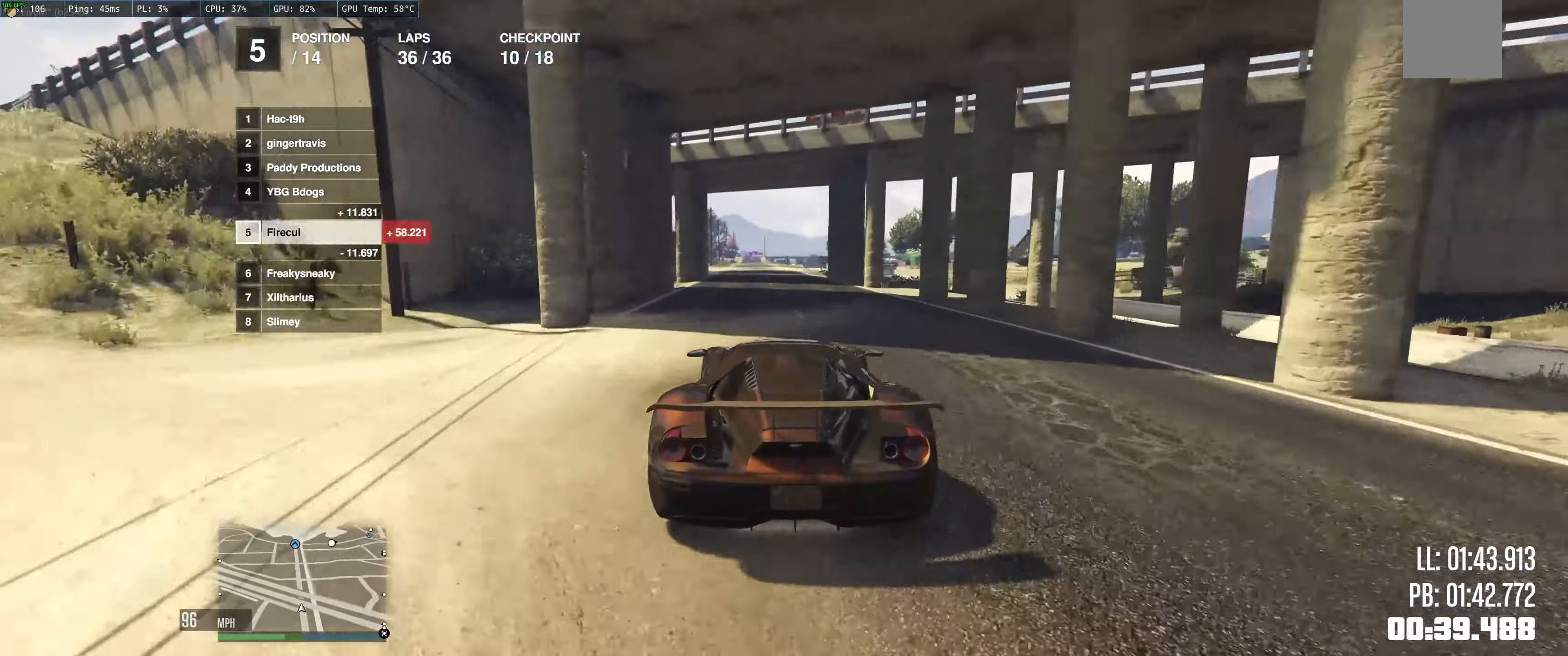
{"buttons": ["R2"], "left_stick": "up-left", "right_stick": "center", "events": []}
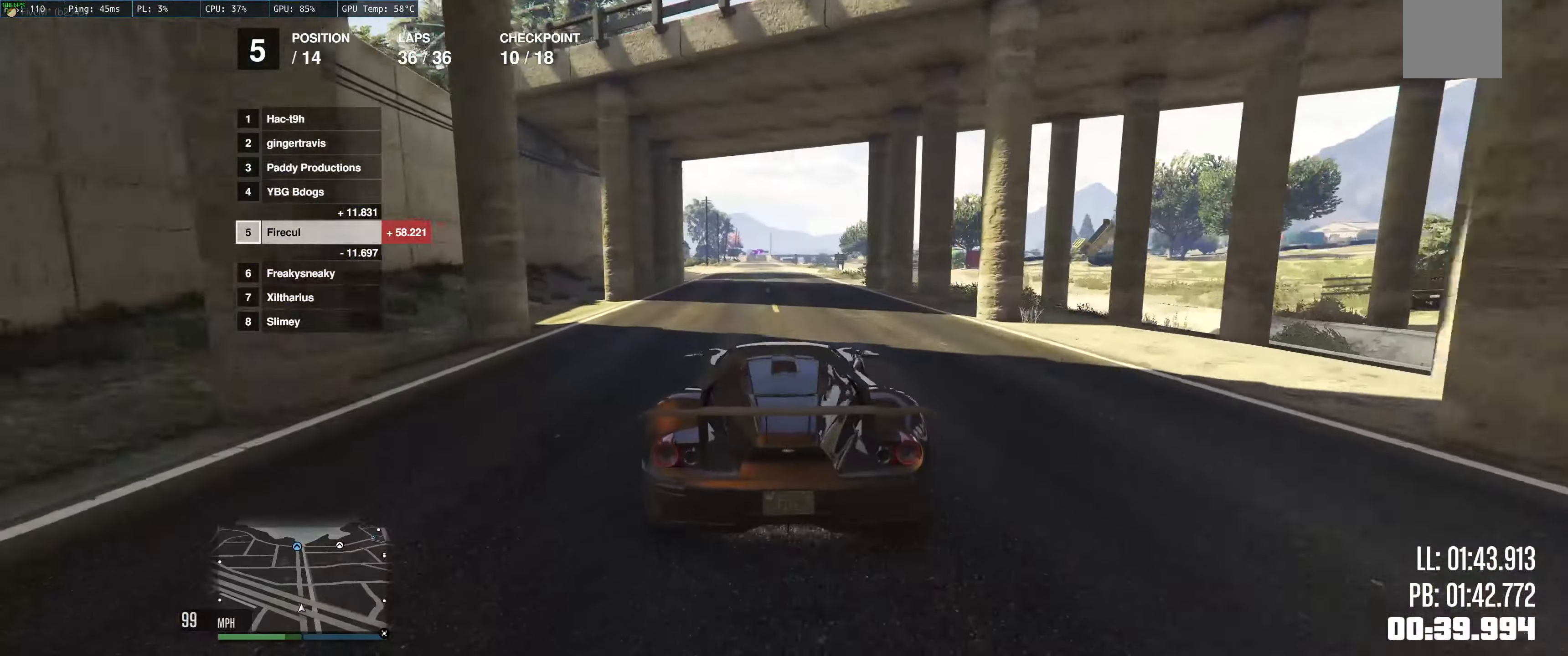
{"buttons": ["R2"], "left_stick": "up-left", "right_stick": "center", "events": [[316, "left_stick", "center"], [366, "left_stick", "up-left"]]}
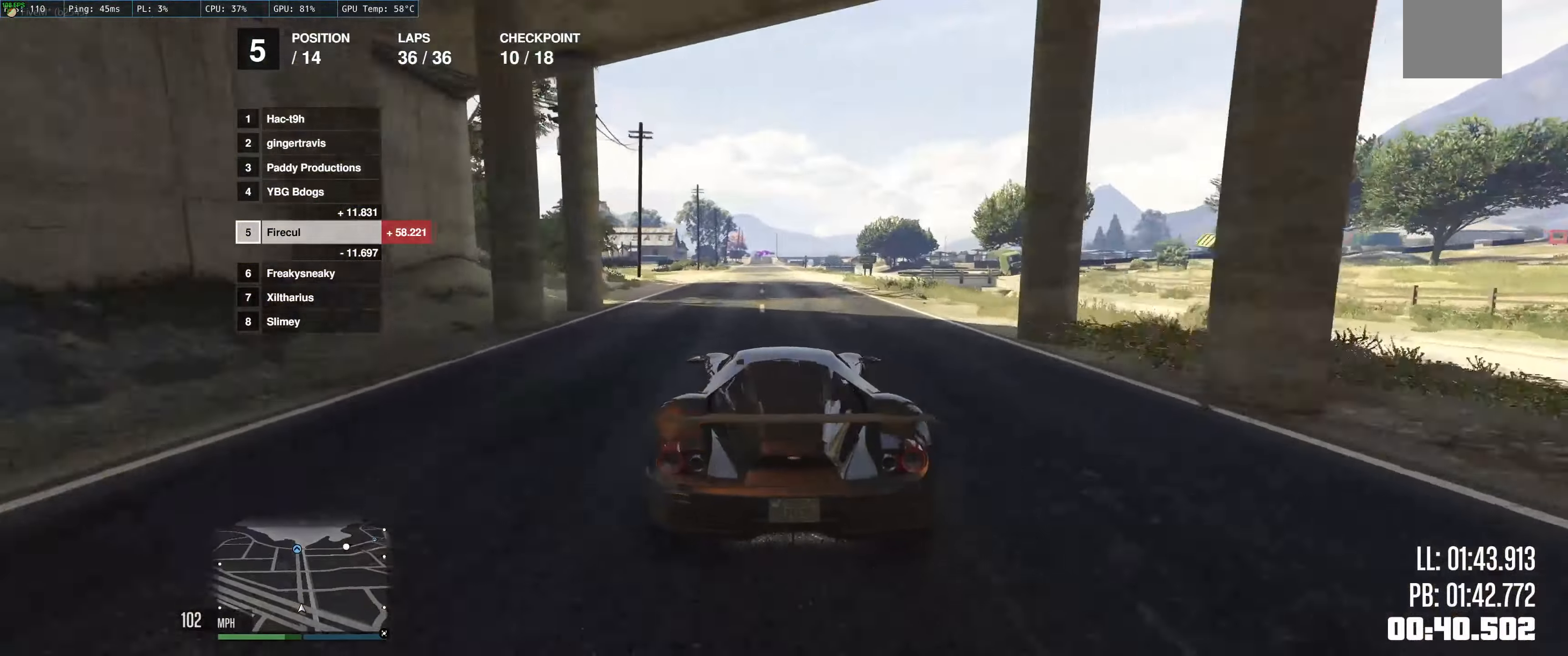
{"buttons": ["R2"], "left_stick": "center", "right_stick": "center", "events": [[400, "left_stick", "center"]]}
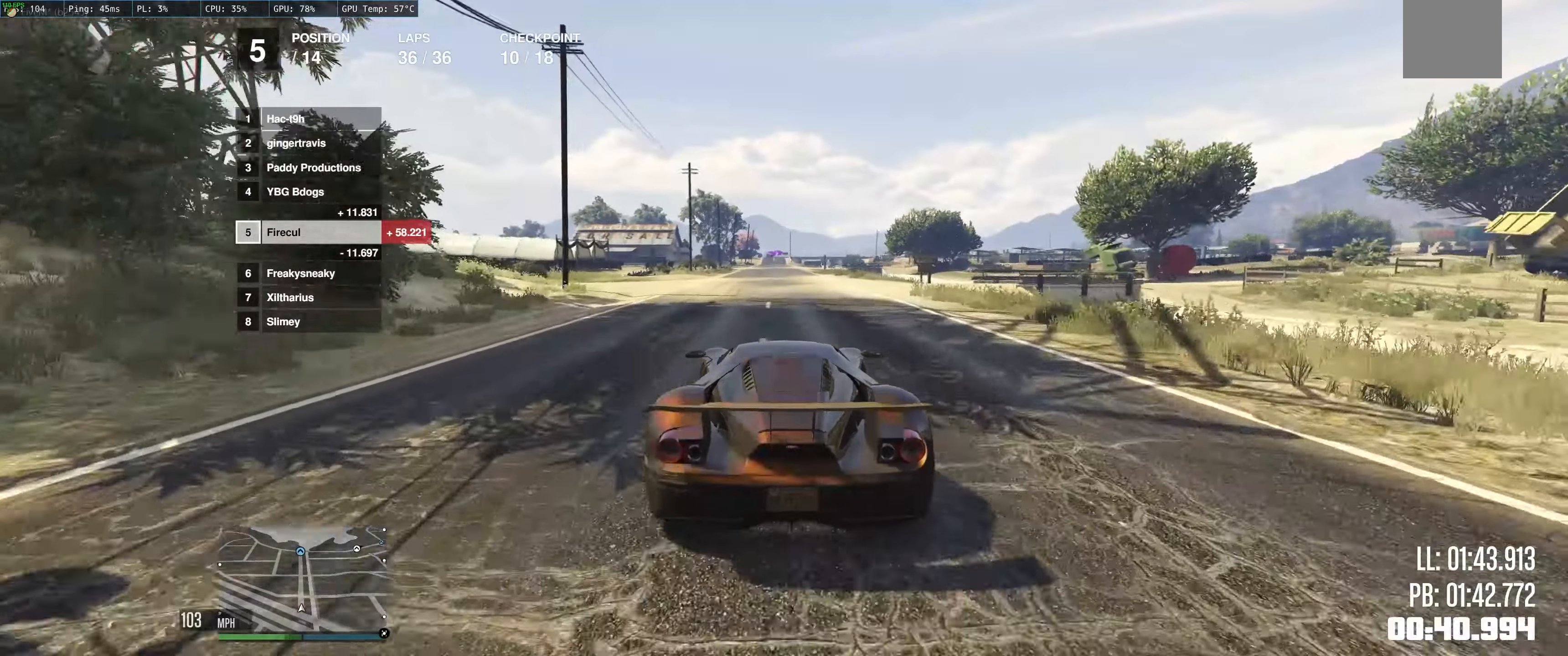
{"buttons": ["R2"], "left_stick": "up-left", "right_stick": "center", "events": [[233, "left_stick", "up-left"]]}
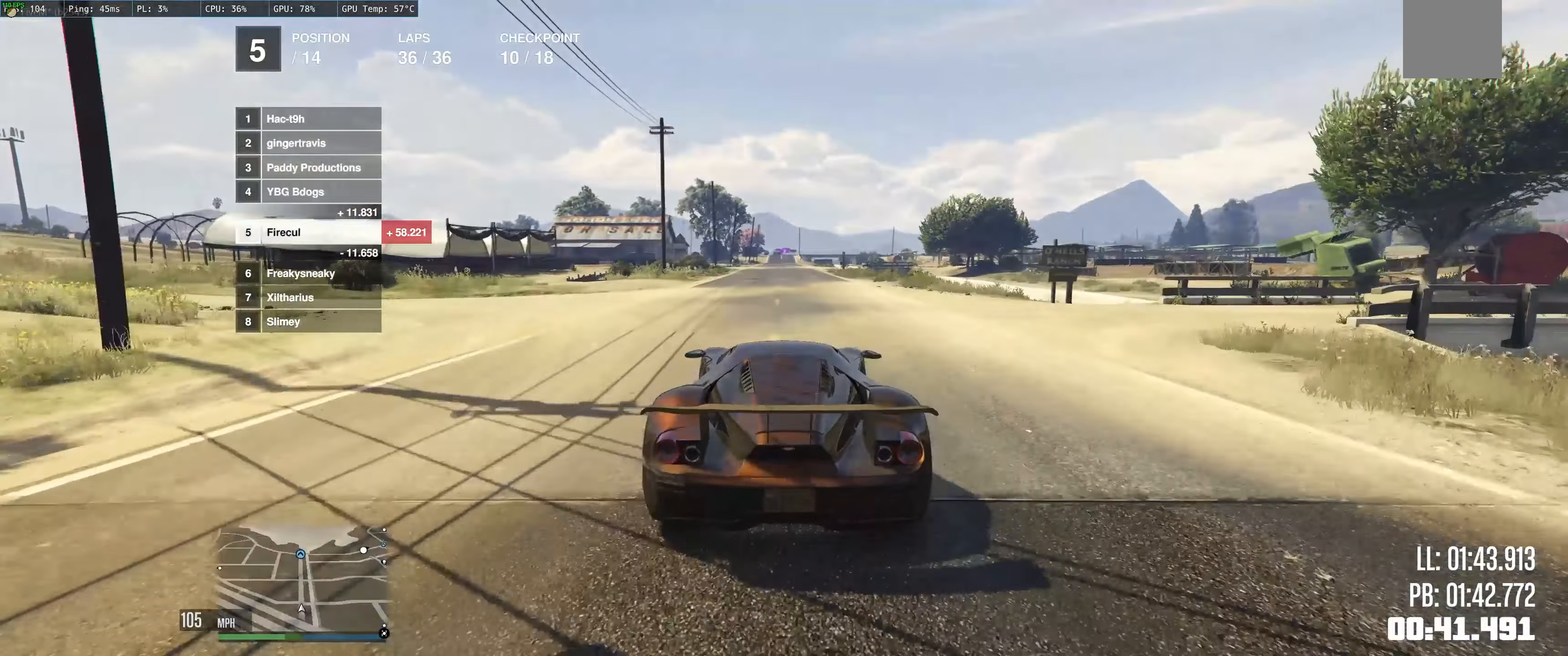
{"buttons": ["R2"], "left_stick": "center", "right_stick": "center", "events": [[483, "left_stick", "center"]]}
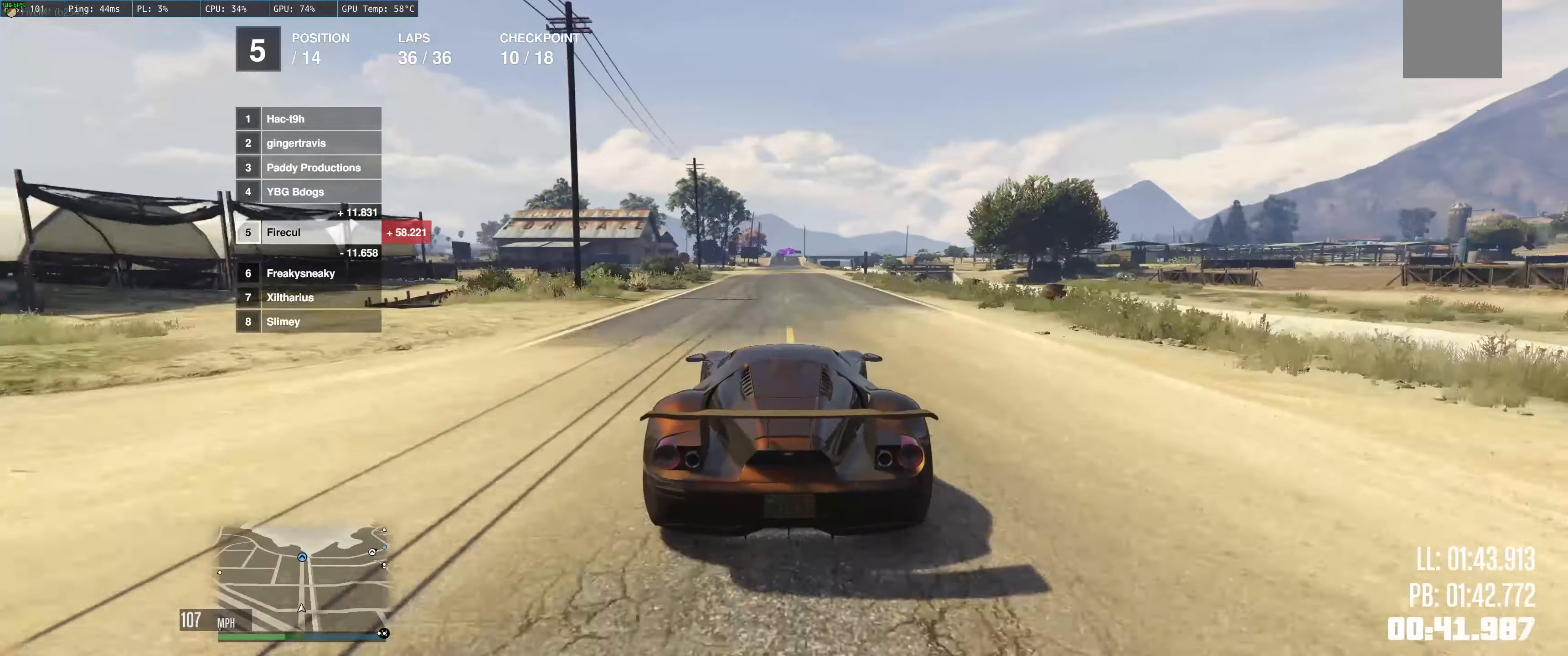
{"buttons": ["R2"], "left_stick": "center", "right_stick": "center", "events": [[150, "left_stick", "up-left"], [283, "left_stick", "center"]]}
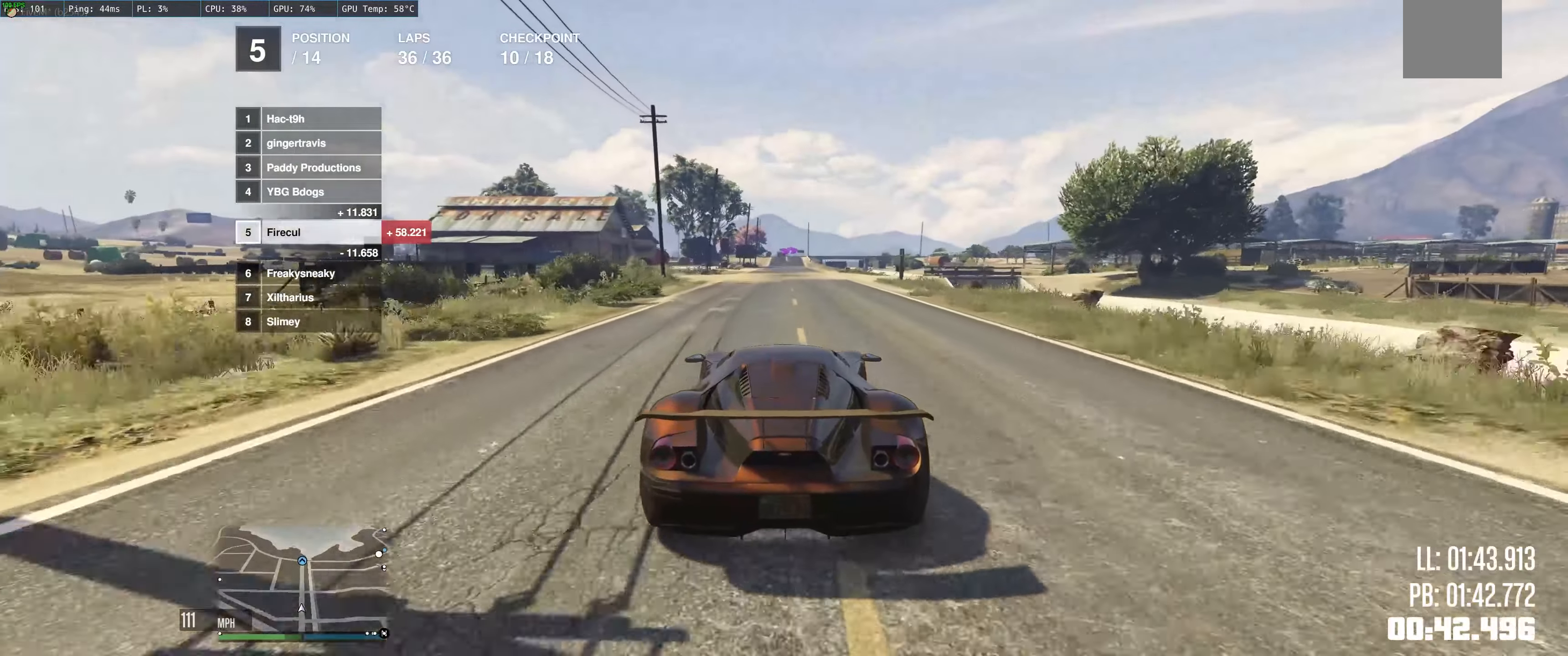
{"buttons": ["R2"], "left_stick": "left", "right_stick": "center", "events": [[117, "left_stick", "left"], [233, "left_stick", "up-left"], [350, "left_stick", "left"]]}
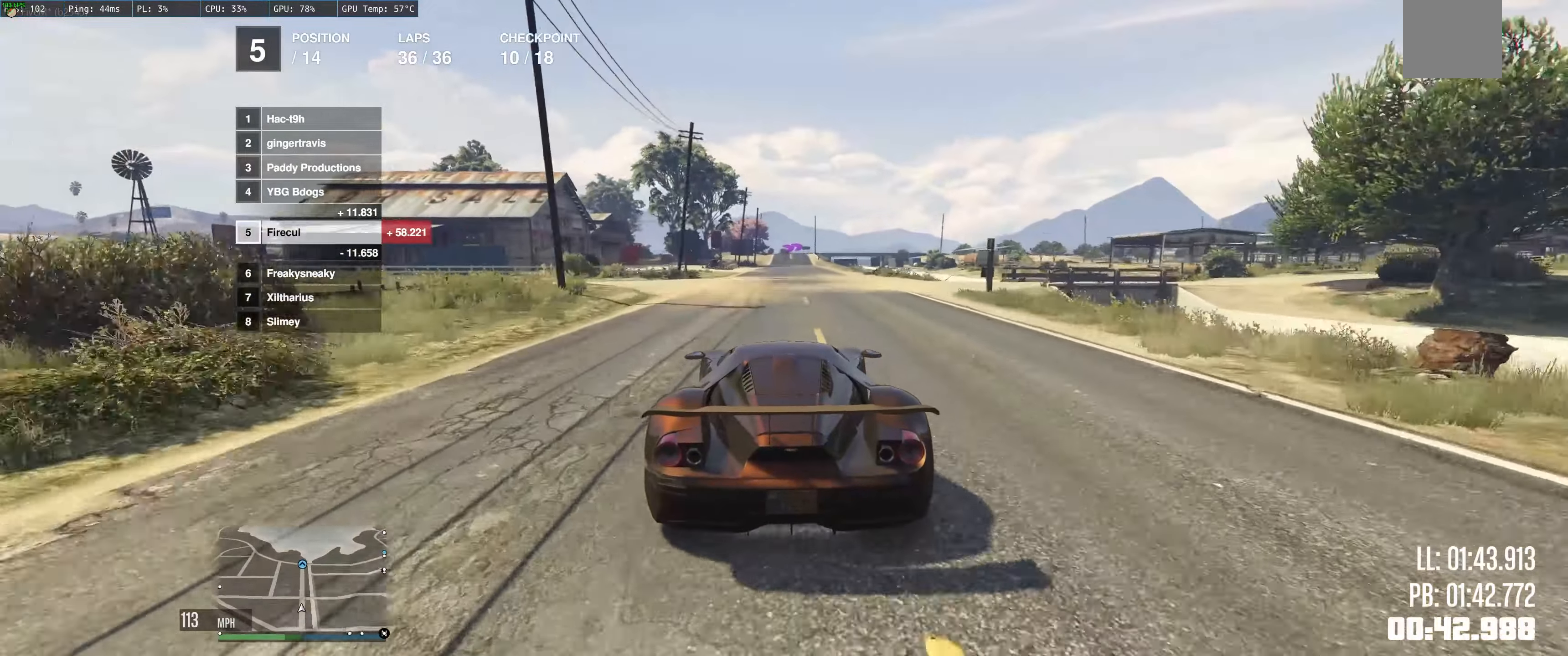
{"buttons": ["R2"], "left_stick": "center", "right_stick": "center", "events": [[17, "left_stick", "center"]]}
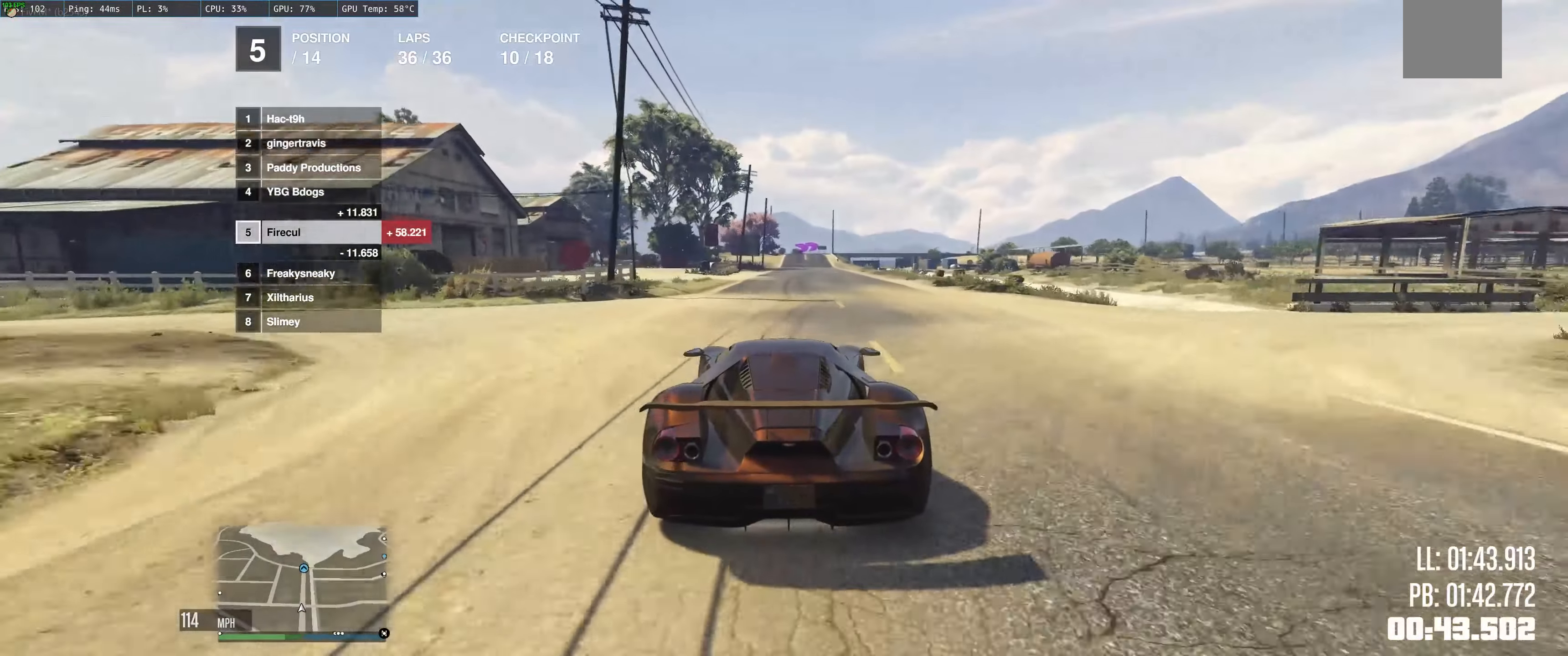
{"buttons": ["R2"], "left_stick": "center", "right_stick": "center", "events": [[100, "left_stick", "up-right"], [200, "left_stick", "center"], [250, "left_stick", "up-left"], [433, "left_stick", "center"]]}
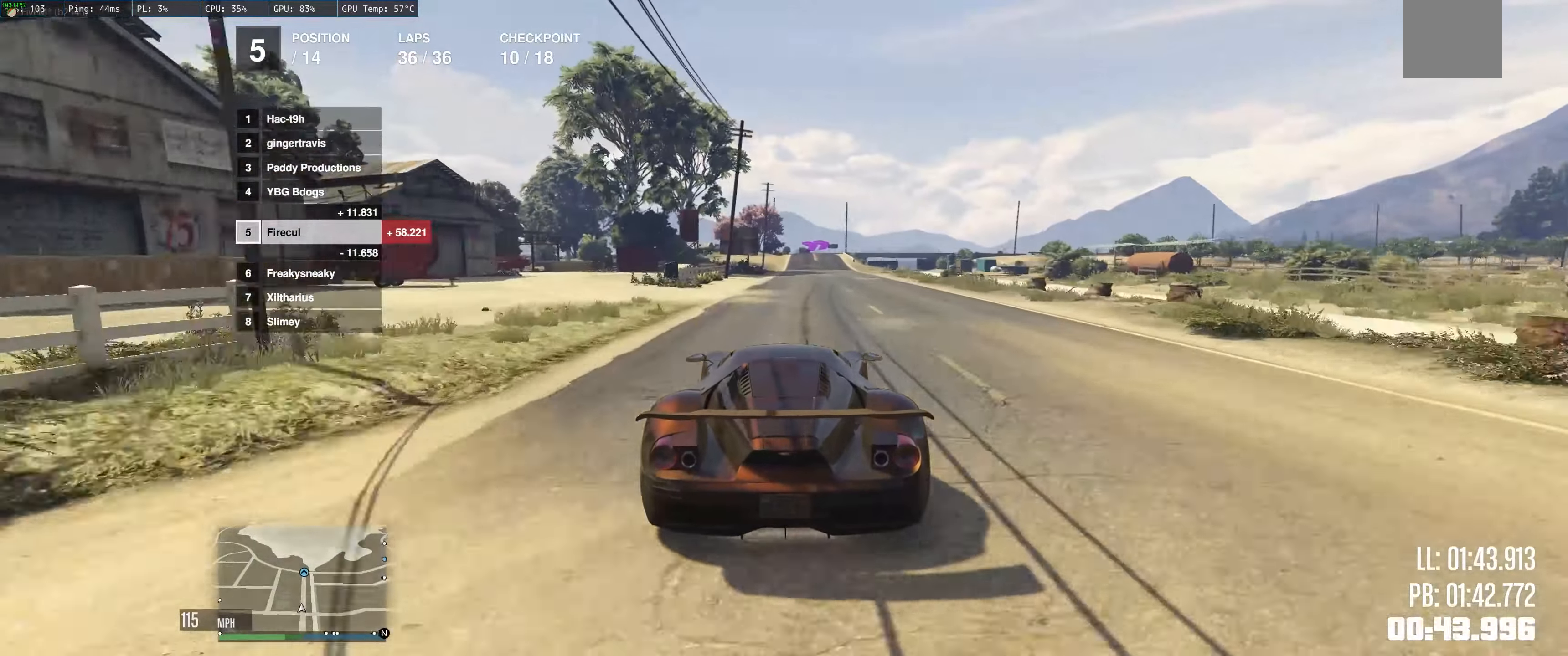
{"buttons": ["R2"], "left_stick": "right", "right_stick": "center", "events": [[483, "left_stick", "right"]]}
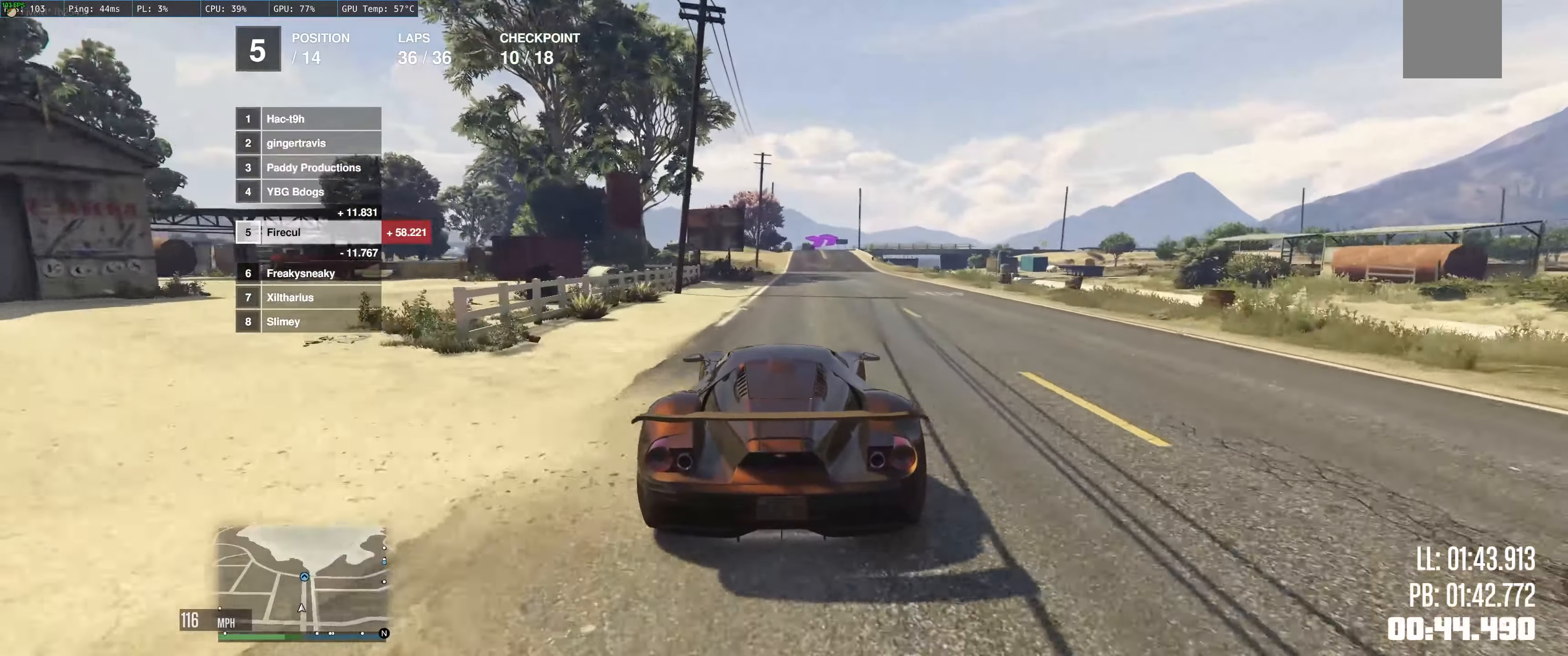
{"buttons": ["R2"], "left_stick": "up-left", "right_stick": "center", "events": [[83, "left_stick", "center"], [200, "left_stick", "right"], [350, "left_stick", "up-left"]]}
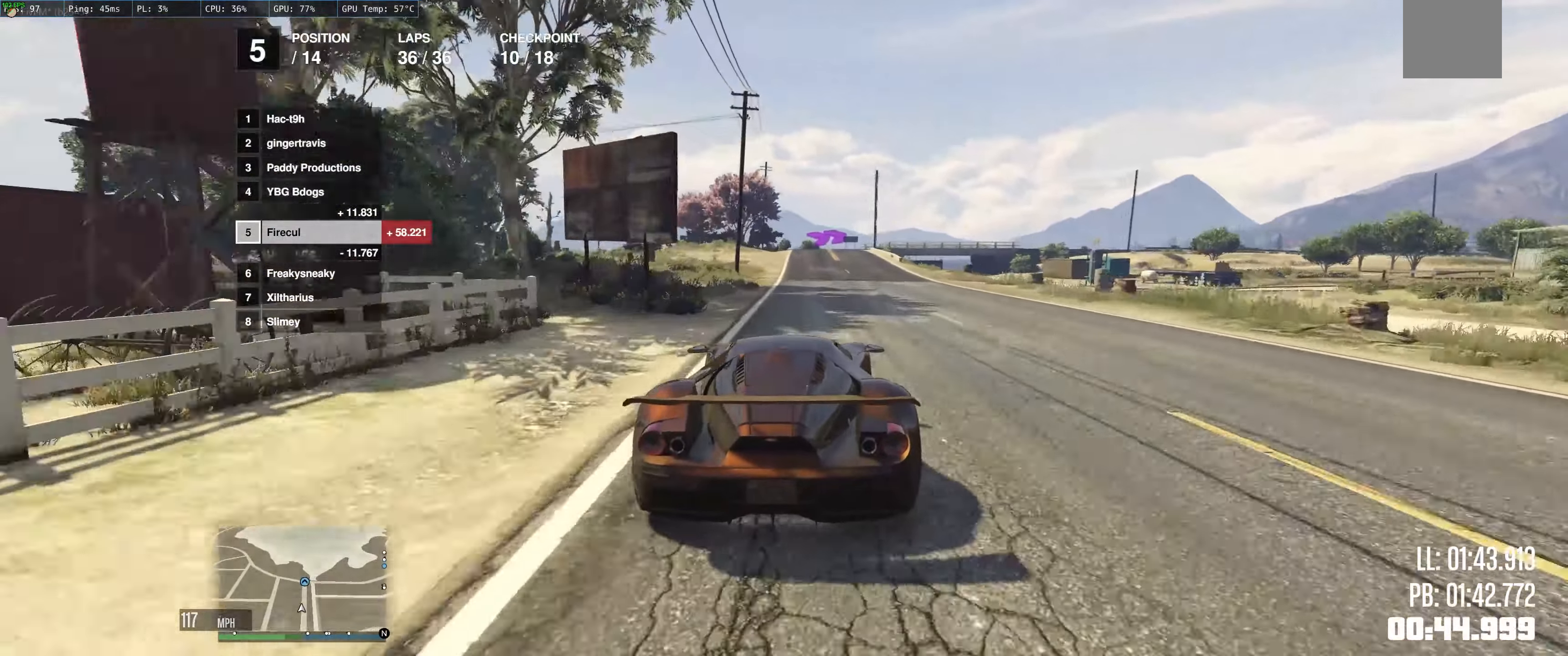
{"buttons": ["R2"], "left_stick": "center", "right_stick": "center", "events": [[483, "left_stick", "center"]]}